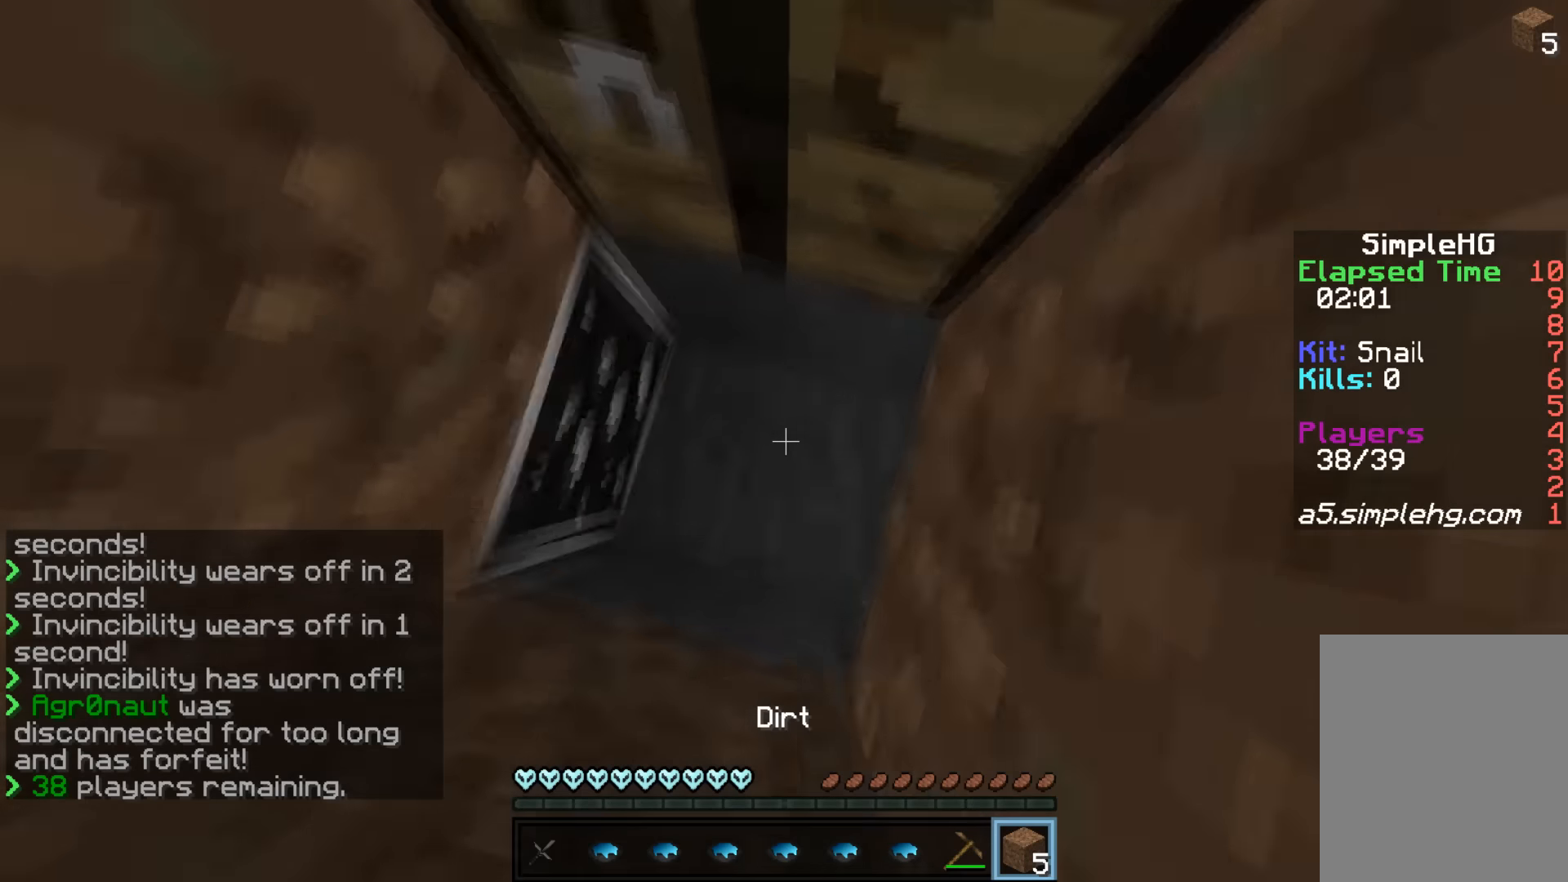
Gameplay with keyboard and mouse; each line is a JSON object with the keys and mouse buttons held at the frame after it. "events" lists presses ("down") and releases ("up") of "a", "d", "s", "w", "mouse_left" and "mouse_right" between this image and that frame as [ms after this image, input, new state], when the widget could be followed in between. "mouse_left", "mouse_right" = the "left", "right" buttons of the "mouse" list. No other keys are recorded. Fast repeated clicks can show as one long hold. Mouse movement is not recorded.
{"keys": [], "mouse": [], "events": [[100, "mouse_right", "down"], [267, "mouse_right", "up"]]}
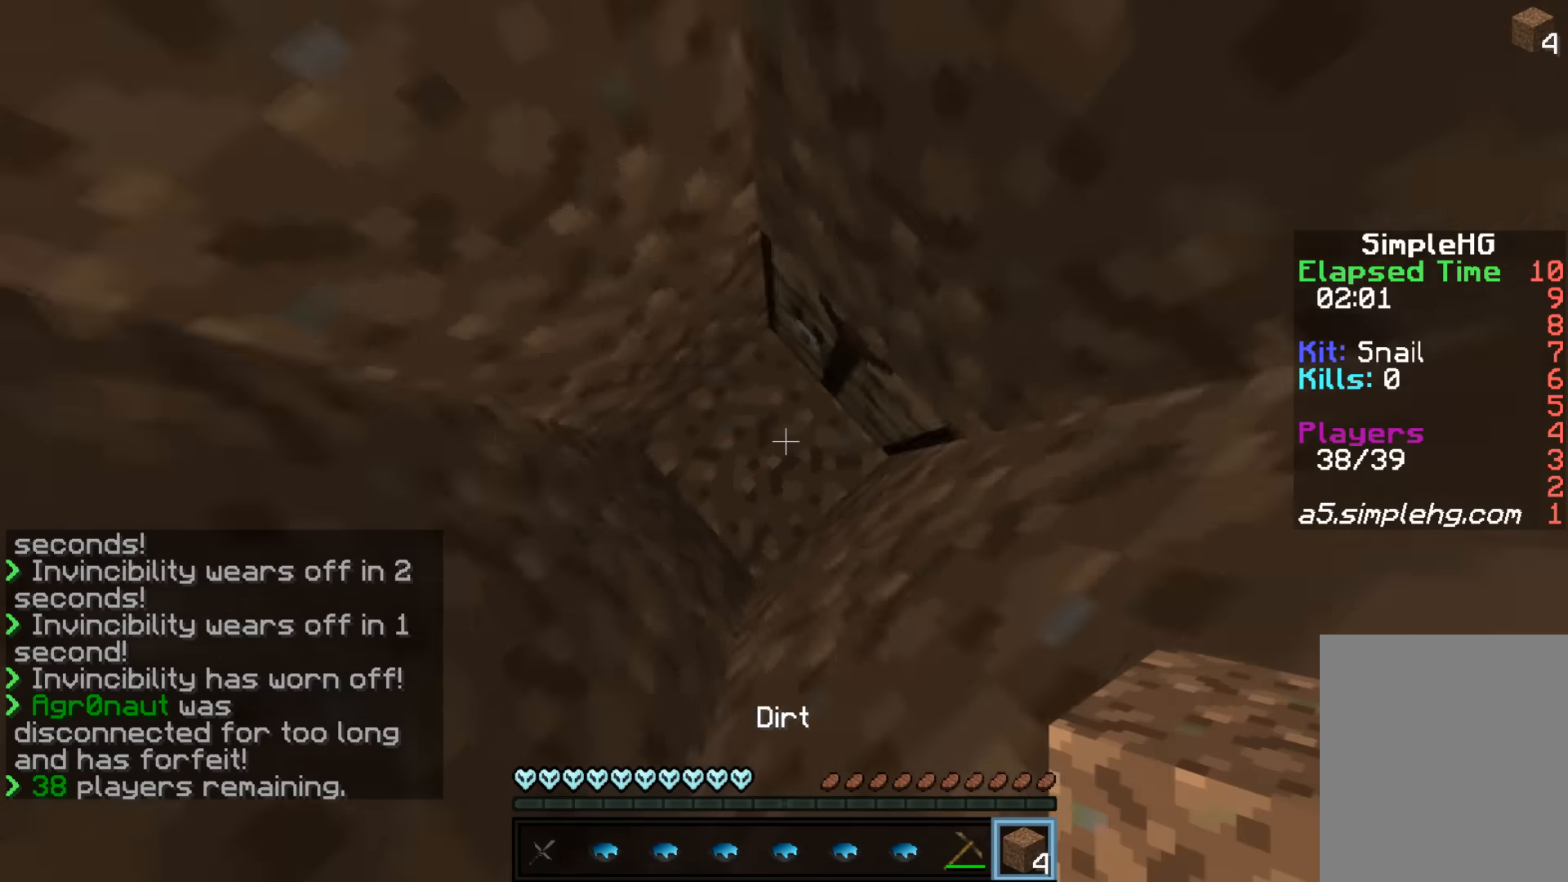
{"keys": [], "mouse": [], "events": [[150, "mouse_right", "down"], [250, "mouse_right", "up"]]}
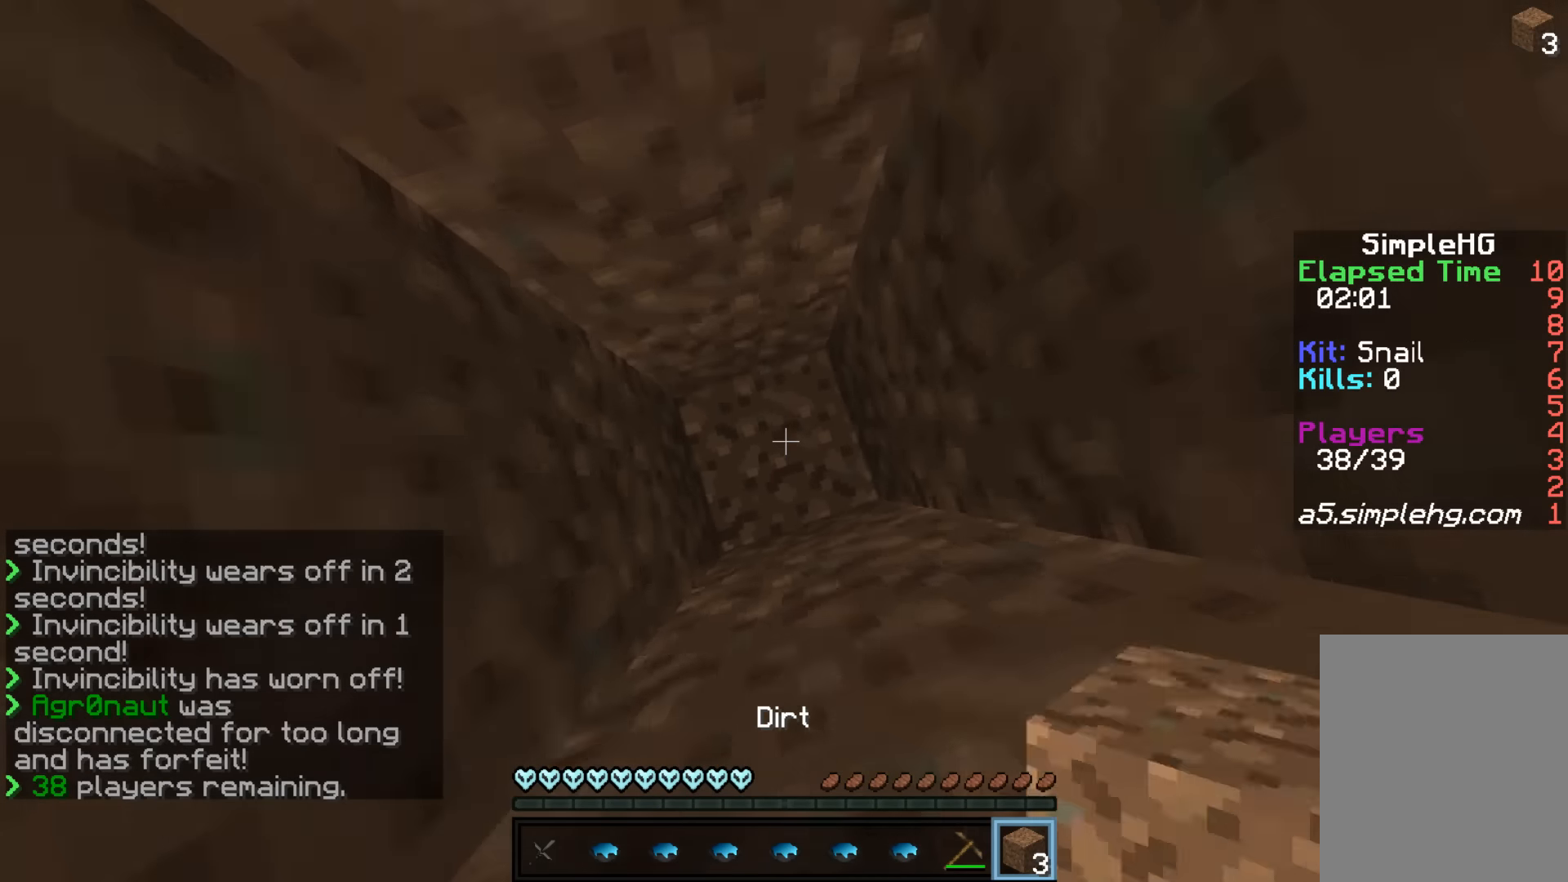
{"keys": ["w"], "mouse": [], "events": [[100, "mouse_right", "down"], [267, "mouse_right", "up"], [400, "w", "down"]]}
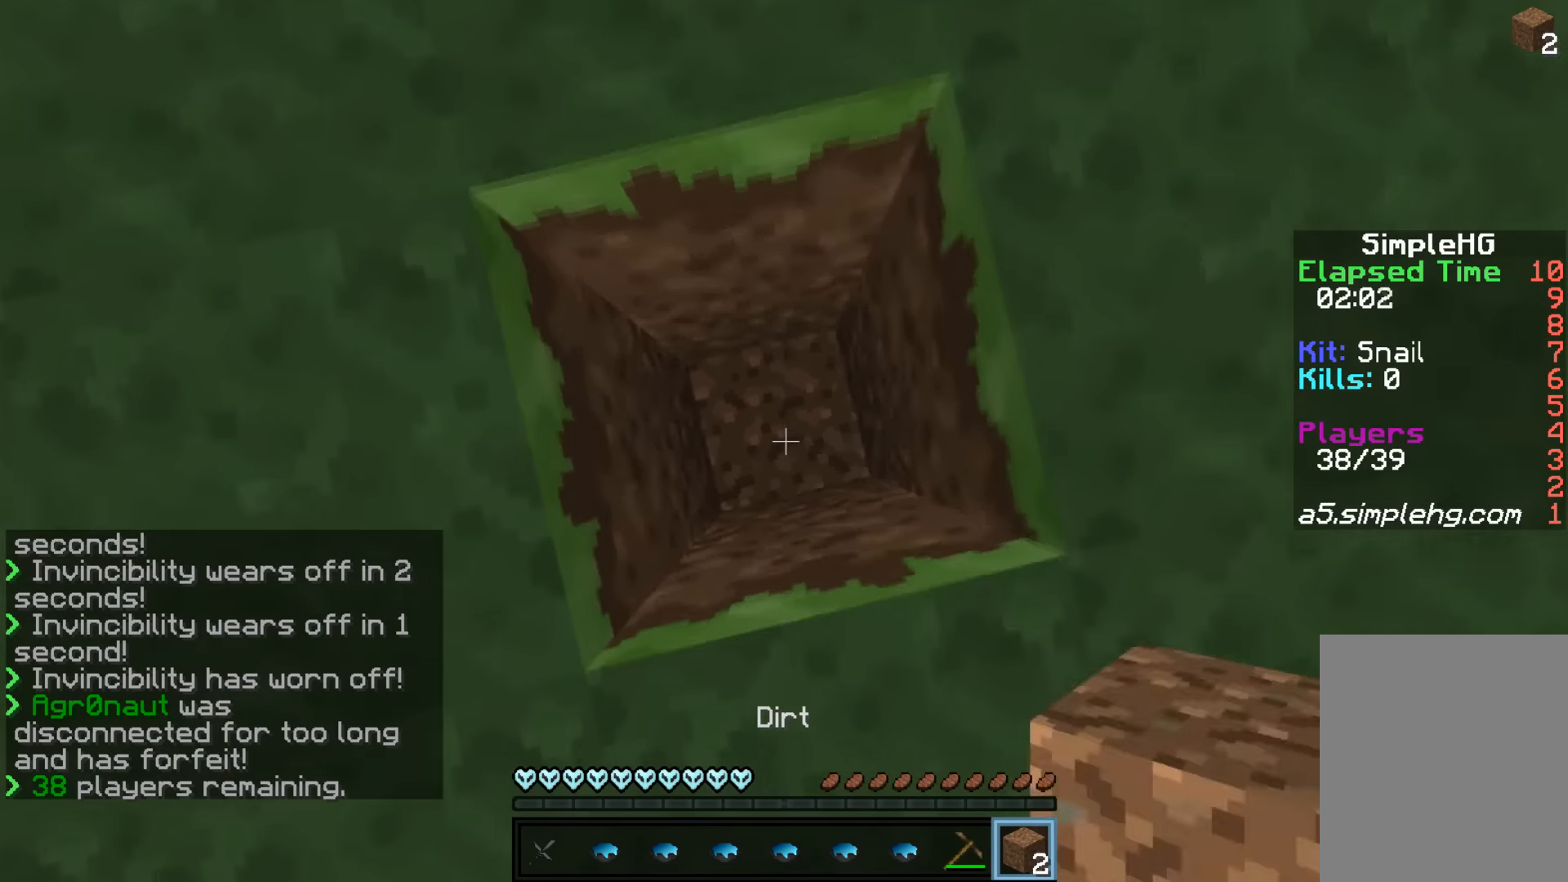
{"keys": ["w"], "mouse": [], "events": [[50, "mouse_right", "down"], [200, "mouse_right", "up"]]}